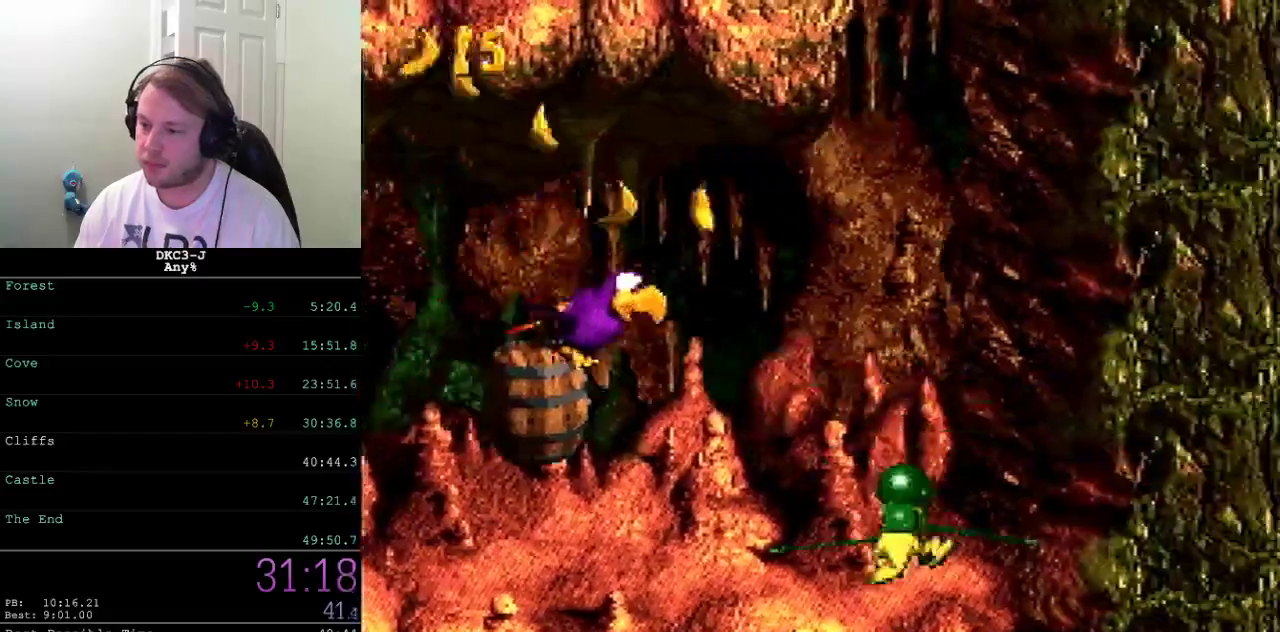
Gameplay with a controller (Xbox layout); each line is a JSON object with the inputs held at the frame after it. "events" lists button and stick changes between this image and that frame as [ms after this image, input, new state], when the widget could be followed in between. Not read: L2 L3 R2 R3.
{"buttons": ["A", "X", "DPAD_UP", "DPAD_LEFT"], "events": [[33, "DPAD_UP", "down"], [67, "DPAD_RIGHT", "up"], [100, "DPAD_LEFT", "down"], [133, "A", "down"], [183, "A", "up"], [250, "A", "down"], [300, "A", "up"], [400, "A", "down"], [450, "A", "up"], [500, "A", "down"]]}
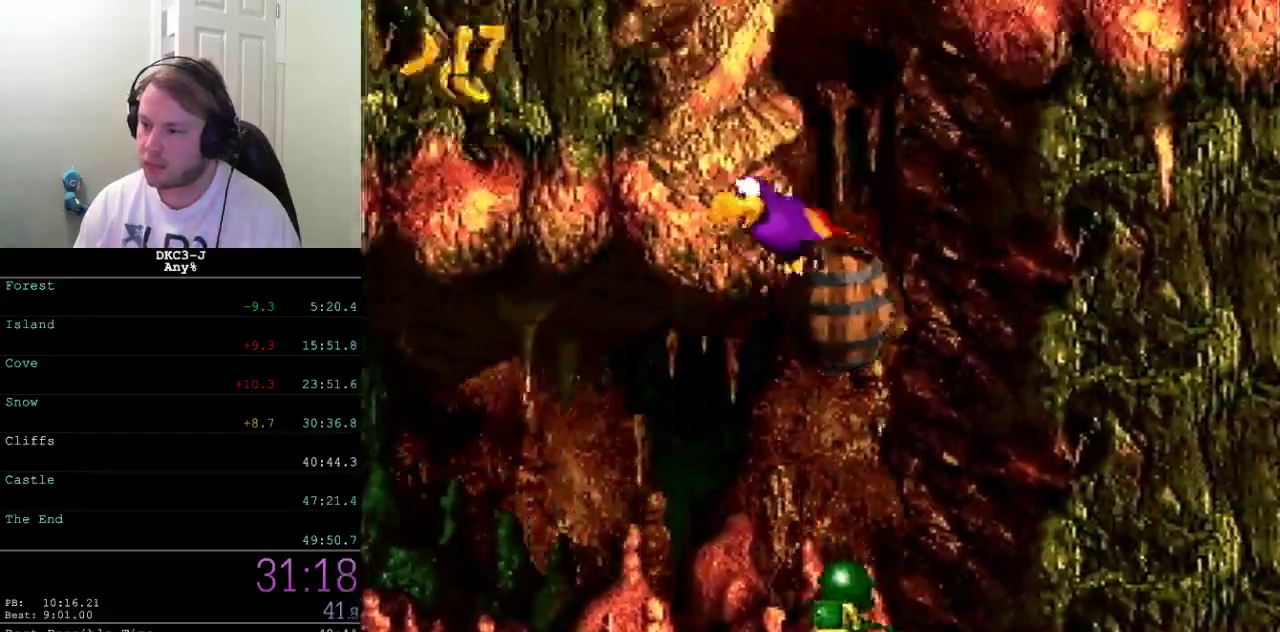
{"buttons": ["X", "DPAD_RIGHT"], "events": [[33, "DPAD_LEFT", "up"], [50, "DPAD_RIGHT", "down"], [67, "A", "up"], [117, "A", "down"], [133, "DPAD_UP", "up"], [183, "A", "up"], [250, "A", "down"], [317, "A", "up"], [383, "A", "down"], [450, "A", "up"]]}
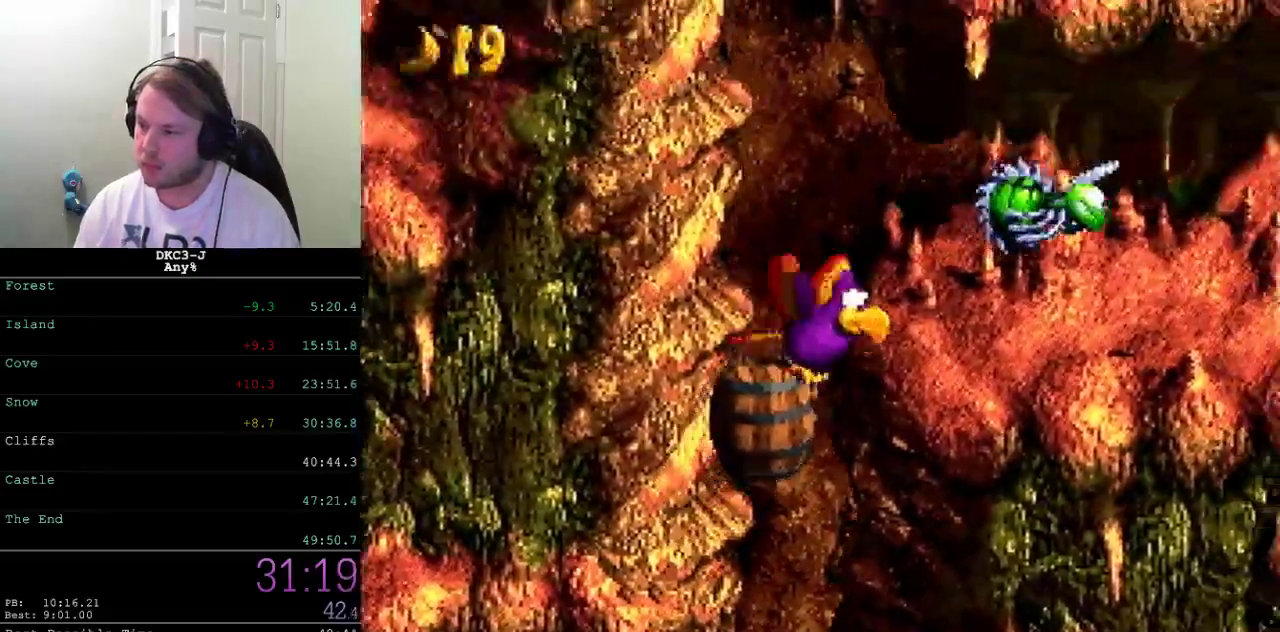
{"buttons": ["X", "DPAD_UP", "DPAD_RIGHT"], "events": [[17, "A", "down"], [83, "A", "up"], [150, "A", "down"], [217, "A", "up"], [217, "DPAD_UP", "down"], [233, "DPAD_RIGHT", "up"], [250, "DPAD_LEFT", "down"], [283, "A", "down"], [333, "A", "up"], [367, "DPAD_LEFT", "up"], [400, "A", "down"], [400, "DPAD_RIGHT", "down"], [467, "A", "up"]]}
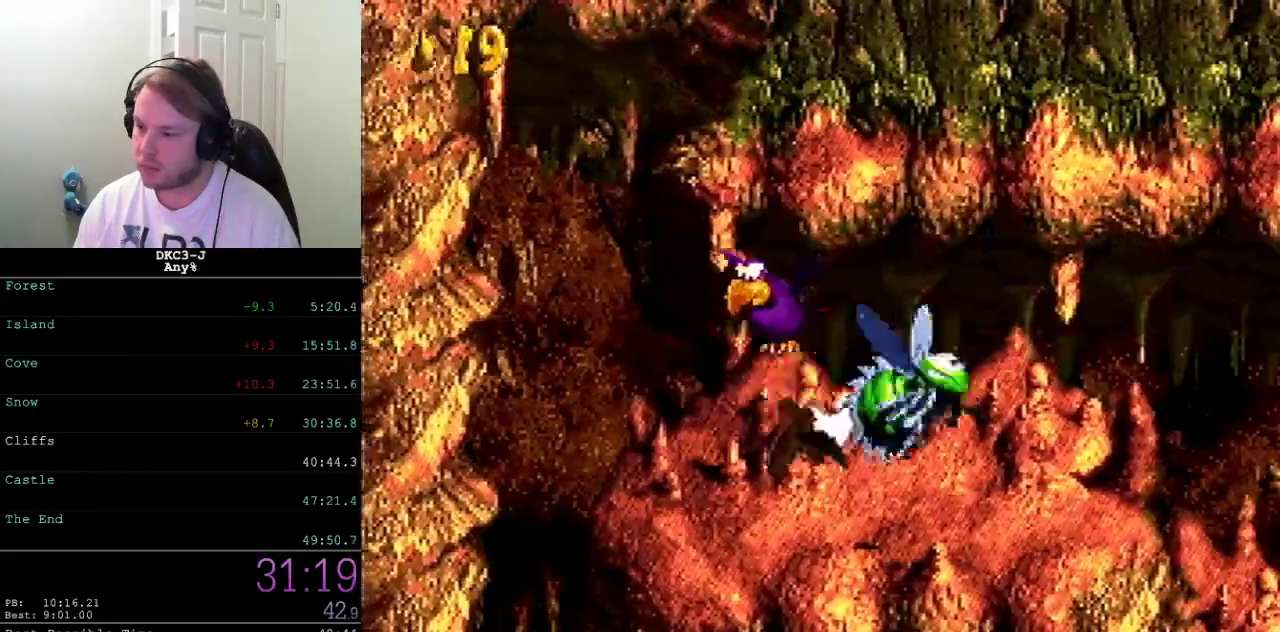
{"buttons": ["X", "DPAD_DOWN", "DPAD_RIGHT"], "events": [[33, "A", "down"], [133, "A", "up"], [183, "A", "down"], [367, "A", "up"], [367, "DPAD_UP", "up"], [433, "DPAD_DOWN", "down"]]}
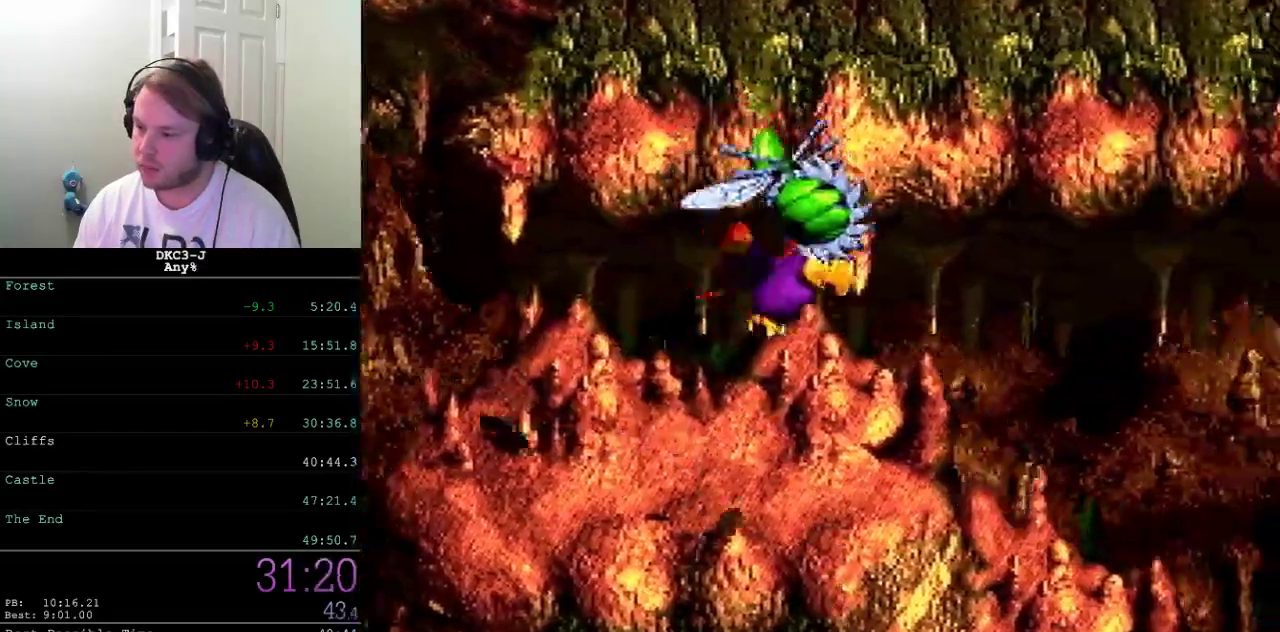
{"buttons": ["X", "DPAD_DOWN", "DPAD_RIGHT"], "events": []}
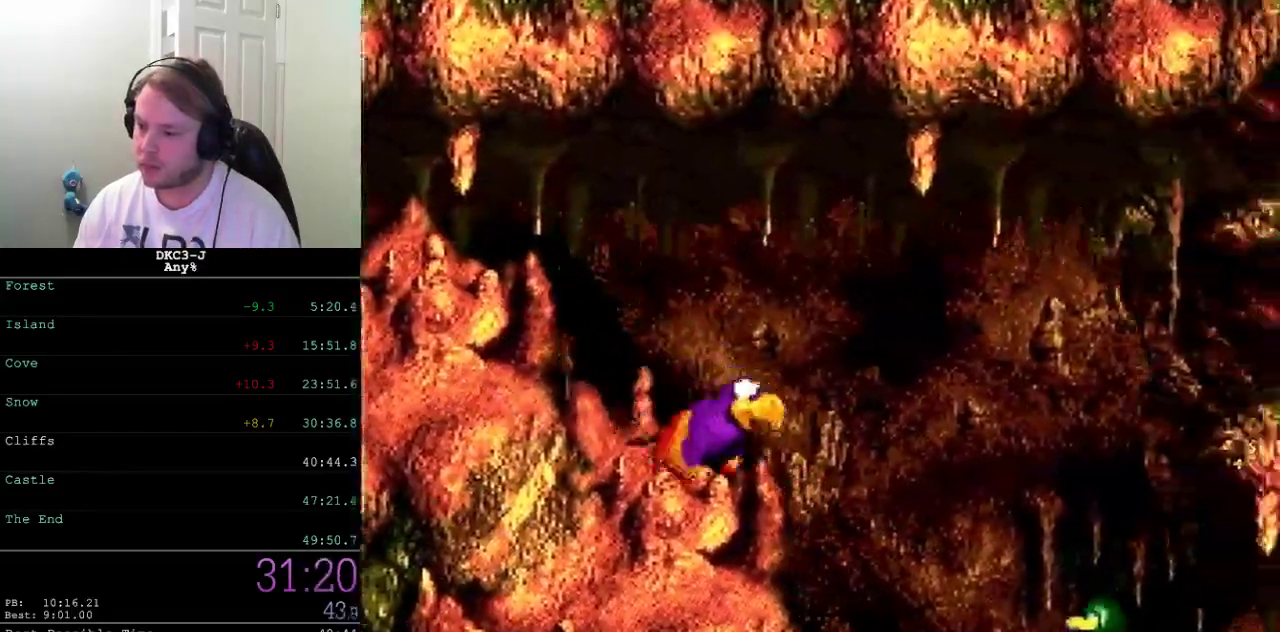
{"buttons": ["X", "DPAD_UP", "DPAD_RIGHT"], "events": [[400, "A", "down"], [400, "DPAD_DOWN", "up"], [450, "DPAD_UP", "down"], [467, "A", "up"]]}
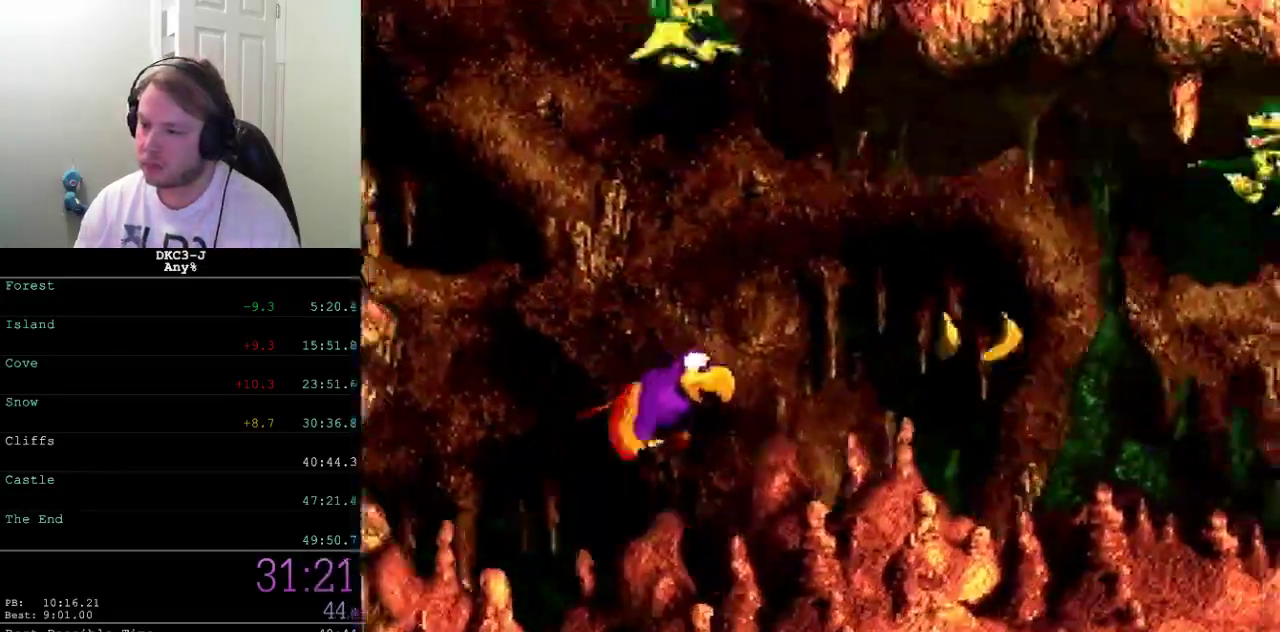
{"buttons": ["A", "X", "DPAD_UP", "DPAD_RIGHT"], "events": [[33, "A", "down"], [83, "A", "up"], [133, "A", "down"], [200, "A", "up"], [267, "A", "down"], [317, "A", "up"], [383, "A", "down"], [433, "A", "up"], [483, "A", "down"]]}
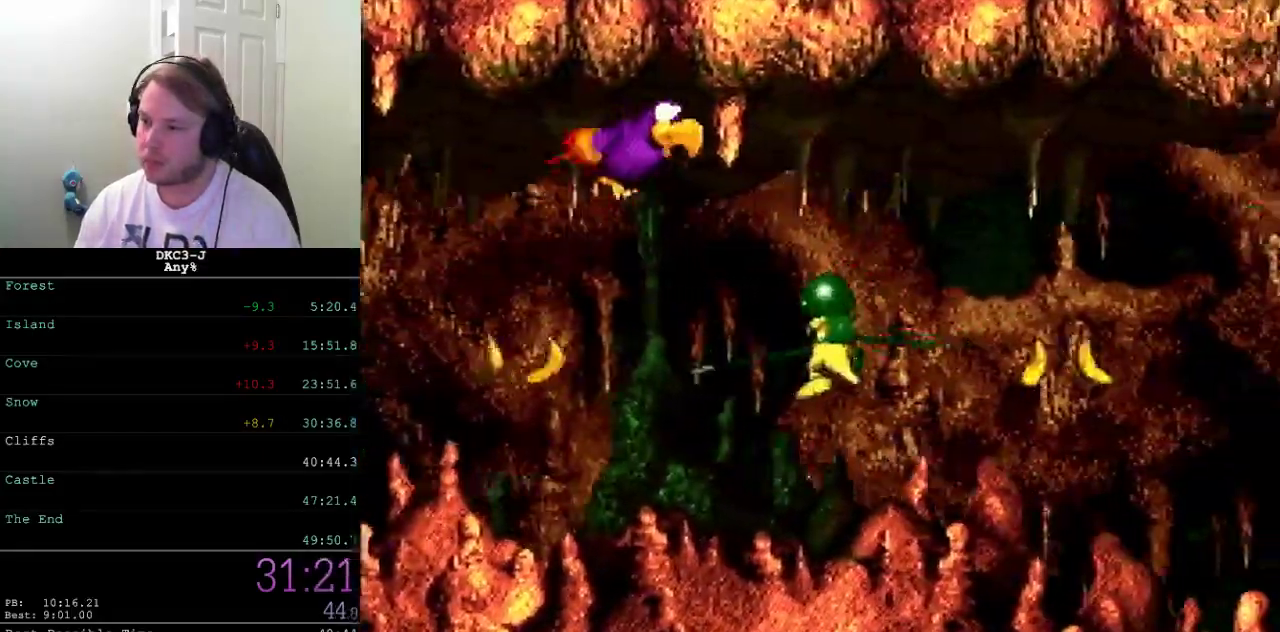
{"buttons": ["X", "DPAD_UP", "DPAD_RIGHT"], "events": [[50, "A", "up"], [233, "A", "down"], [300, "A", "up"], [367, "A", "down"], [433, "A", "up"]]}
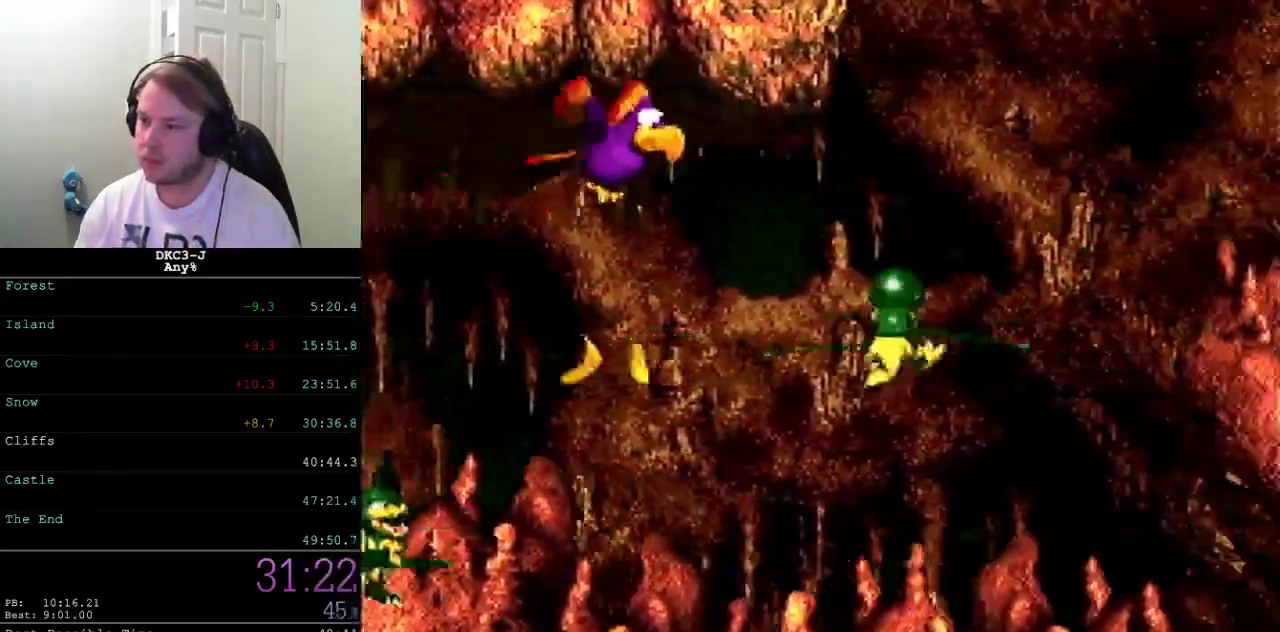
{"buttons": ["X", "DPAD_RIGHT"], "events": [[250, "A", "down"], [300, "A", "up"], [383, "A", "down"], [433, "A", "up"], [483, "DPAD_UP", "up"]]}
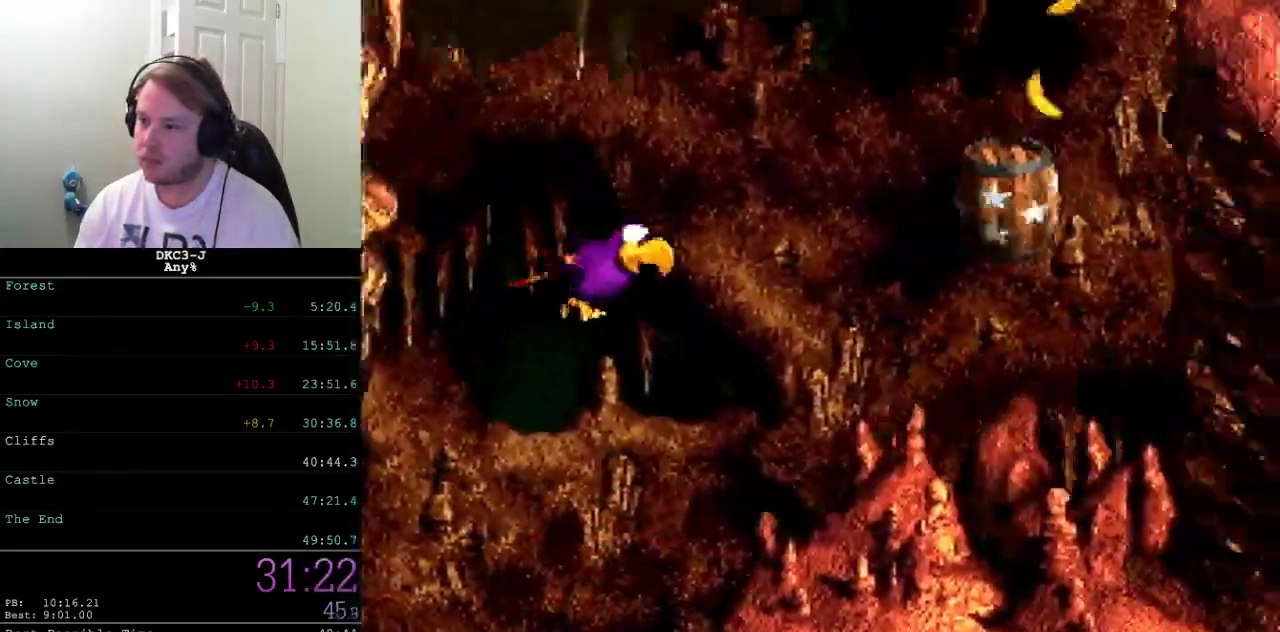
{"buttons": ["X", "DPAD_RIGHT"], "events": [[417, "A", "down"], [483, "A", "up"]]}
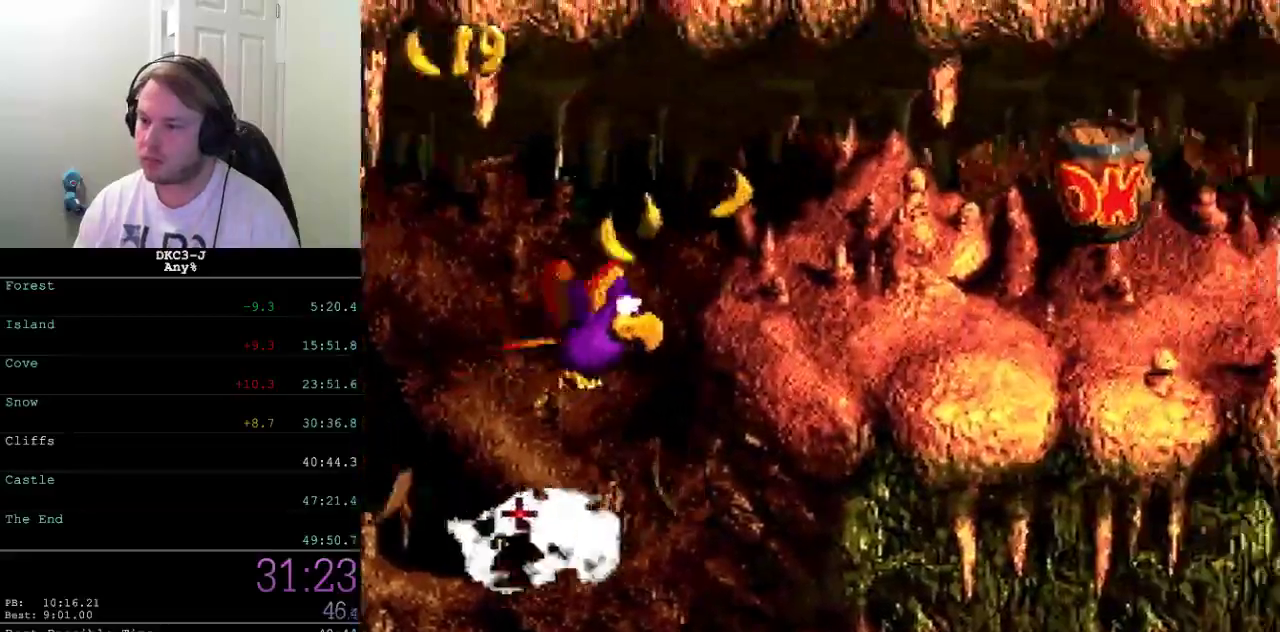
{"buttons": ["X", "DPAD_RIGHT"], "events": [[117, "A", "down"], [217, "A", "up"], [283, "A", "down"], [350, "A", "up"], [417, "A", "down"], [467, "A", "up"]]}
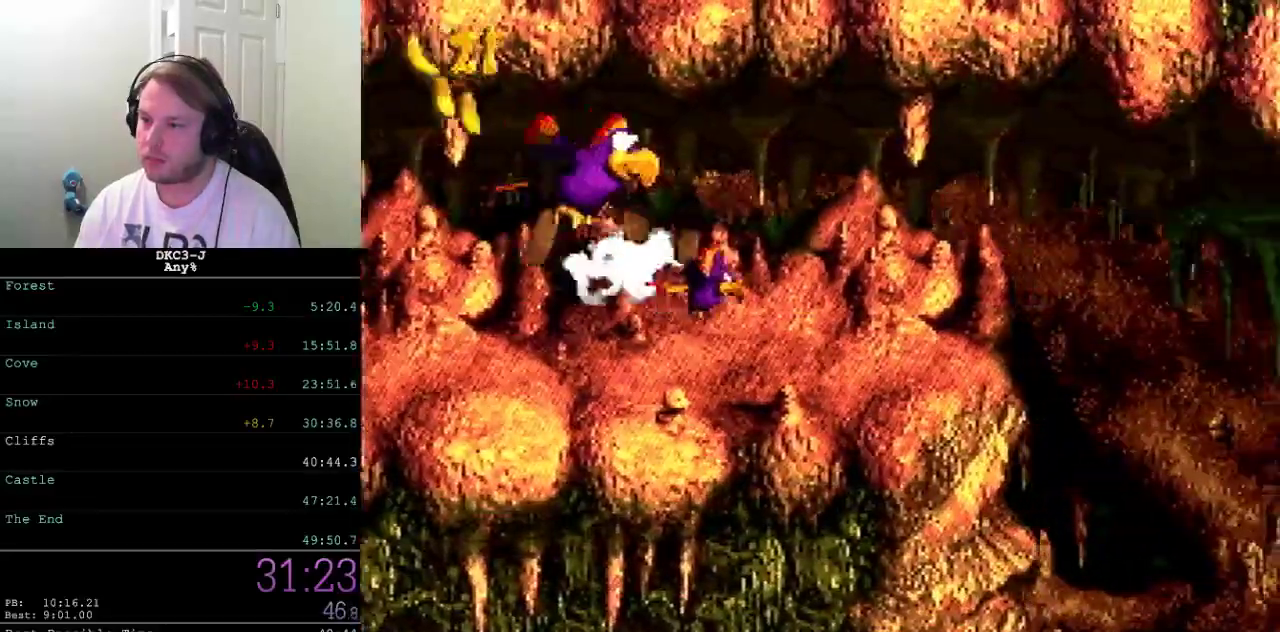
{"buttons": ["X", "DPAD_DOWN", "DPAD_RIGHT"], "events": [[33, "A", "down"], [100, "A", "up"], [150, "A", "down"], [233, "A", "up"], [333, "DPAD_DOWN", "down"]]}
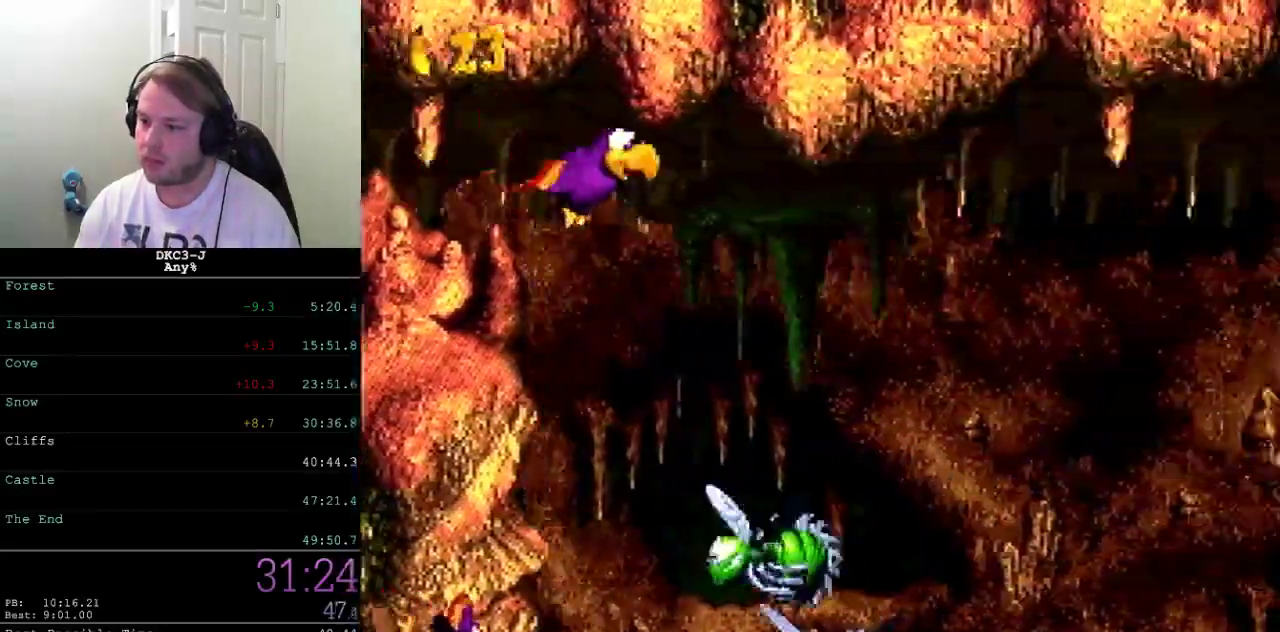
{"buttons": ["X", "DPAD_DOWN", "DPAD_RIGHT"], "events": []}
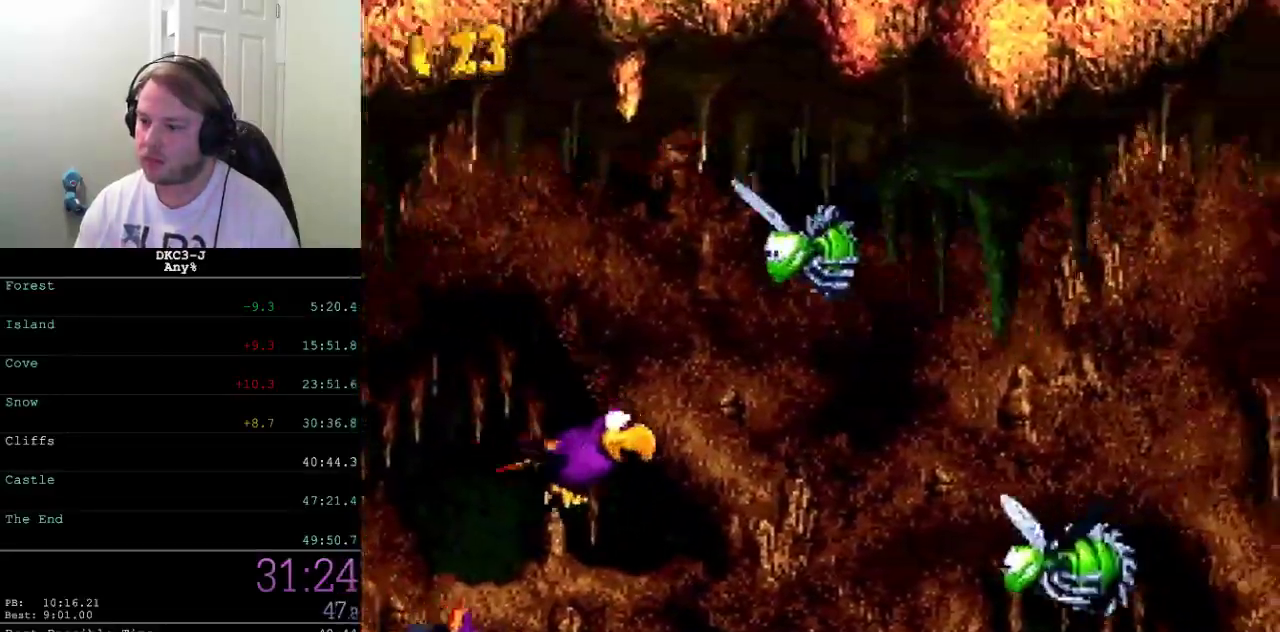
{"buttons": ["X", "DPAD_DOWN", "DPAD_RIGHT"], "events": []}
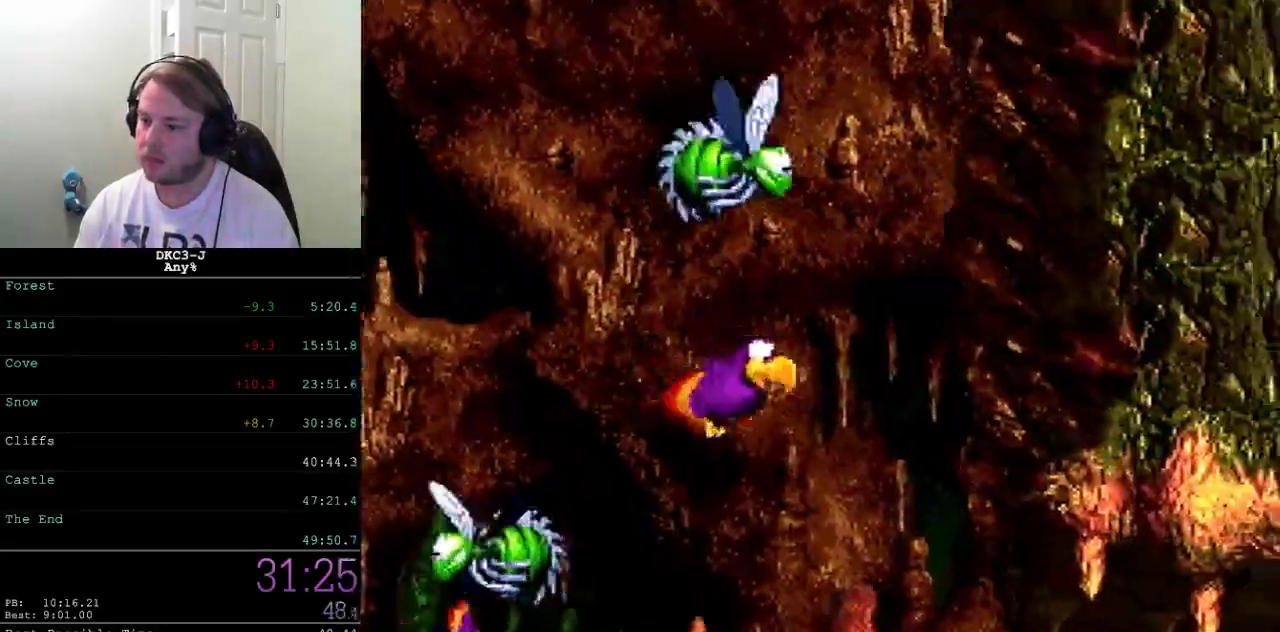
{"buttons": ["X", "DPAD_DOWN", "DPAD_RIGHT"], "events": []}
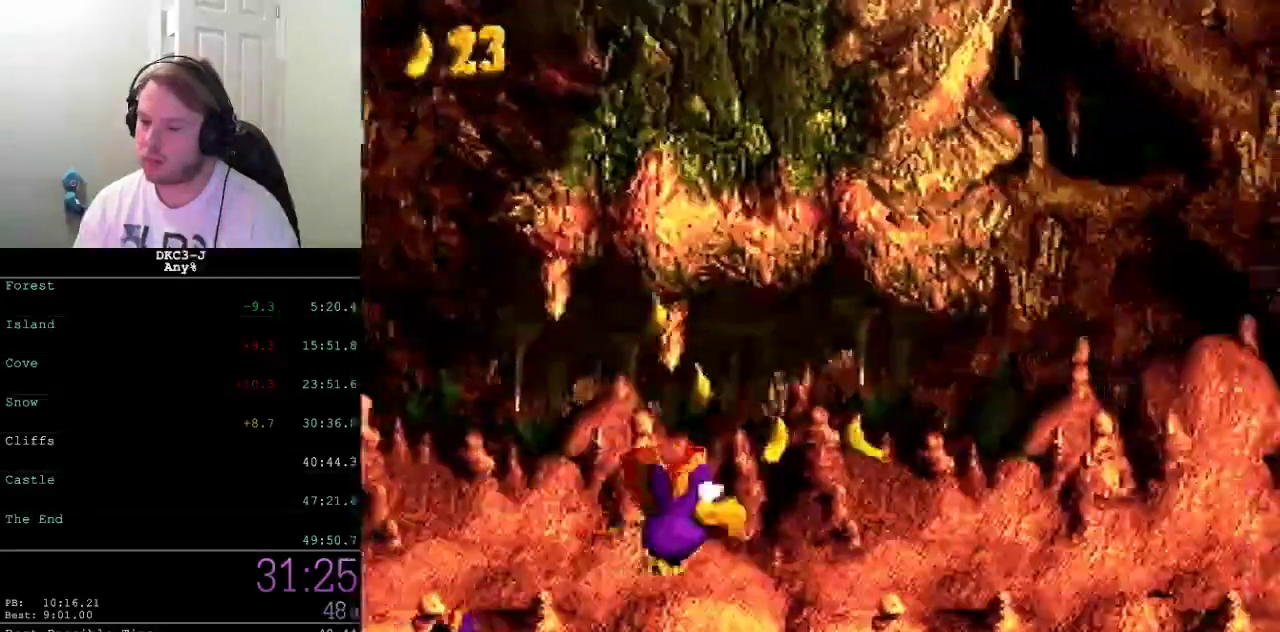
{"buttons": ["X", "DPAD_DOWN", "DPAD_RIGHT"], "events": []}
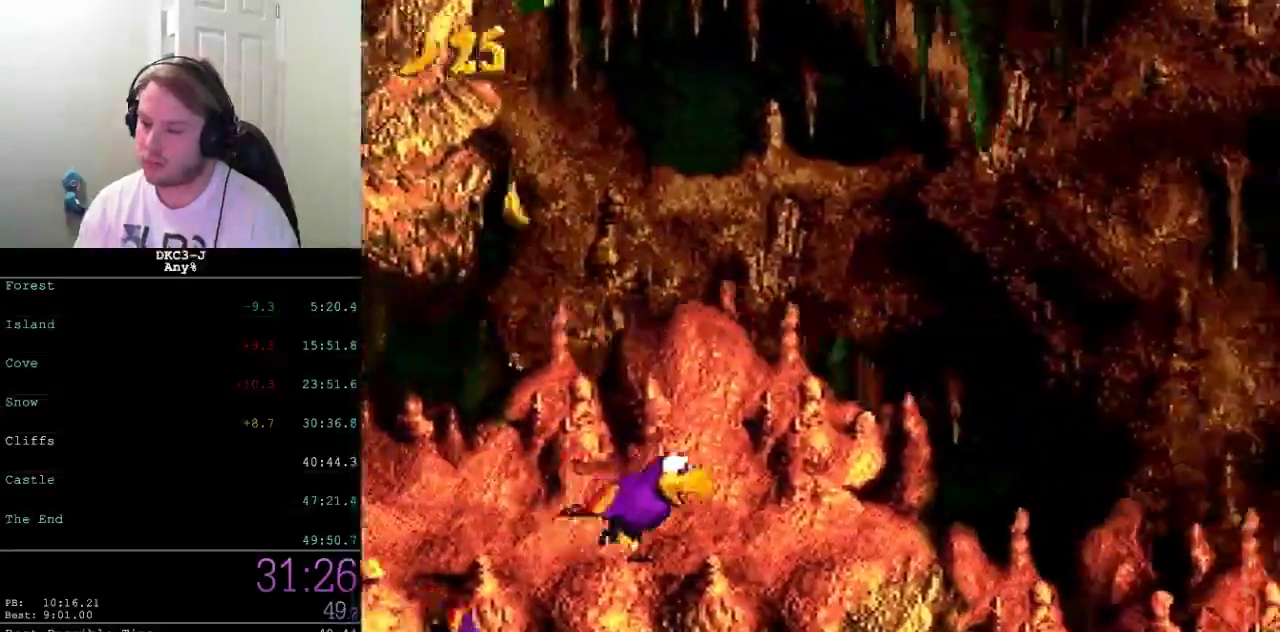
{"buttons": ["X", "DPAD_DOWN", "DPAD_RIGHT"], "events": [[100, "A", "down"], [183, "A", "up"]]}
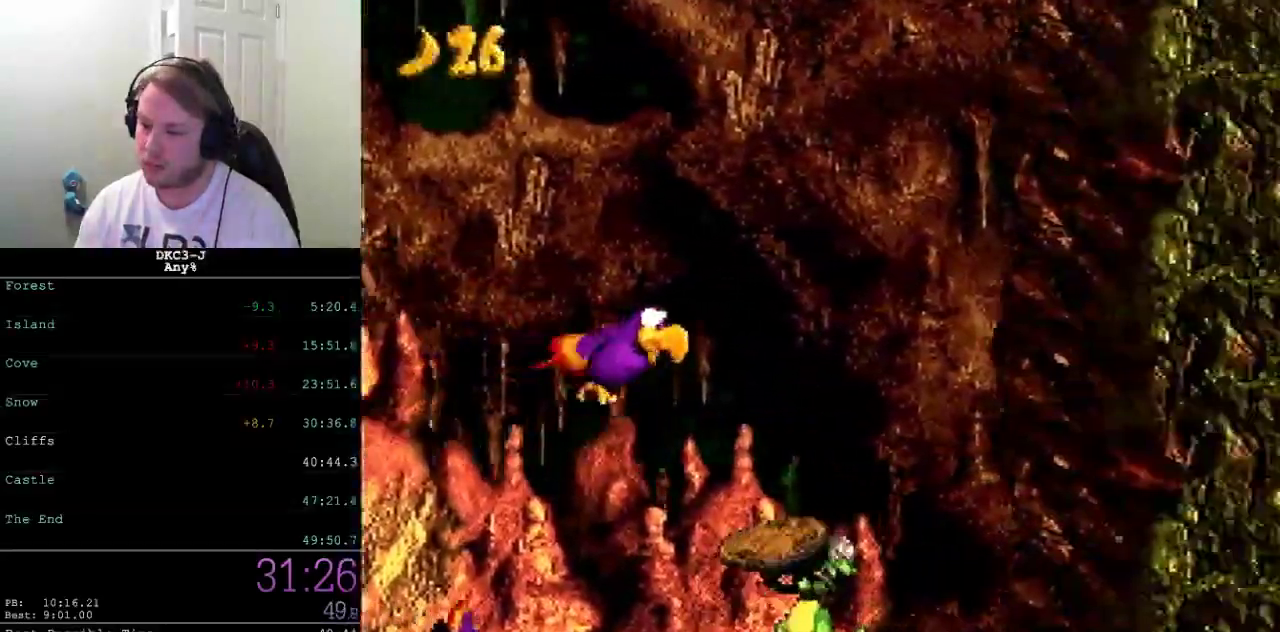
{"buttons": ["X", "DPAD_DOWN"], "events": [[100, "DPAD_RIGHT", "up"], [150, "DPAD_LEFT", "down"], [317, "DPAD_LEFT", "up"]]}
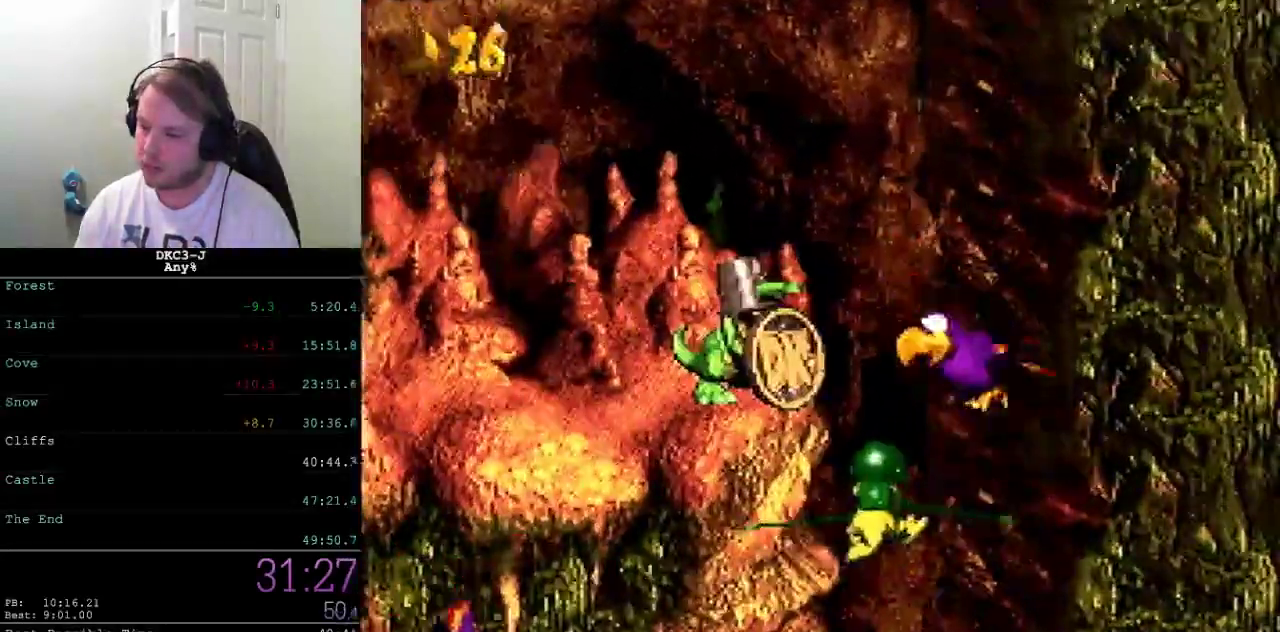
{"buttons": ["X", "DPAD_DOWN"], "events": []}
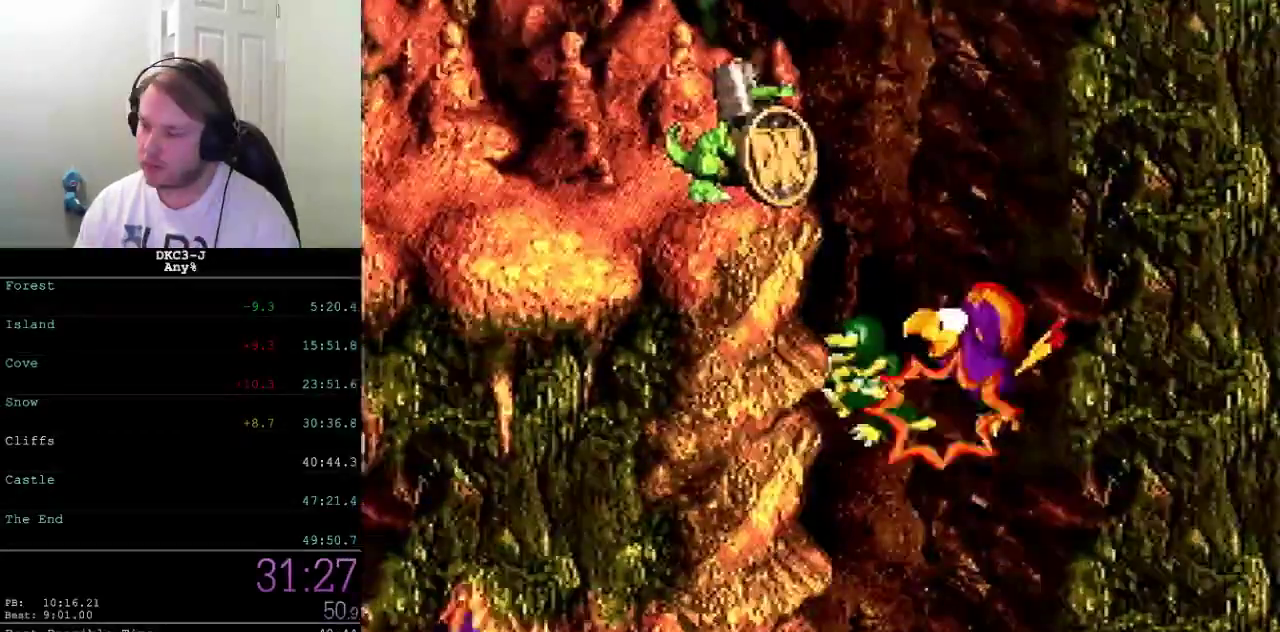
{"buttons": ["X", "DPAD_DOWN"], "events": []}
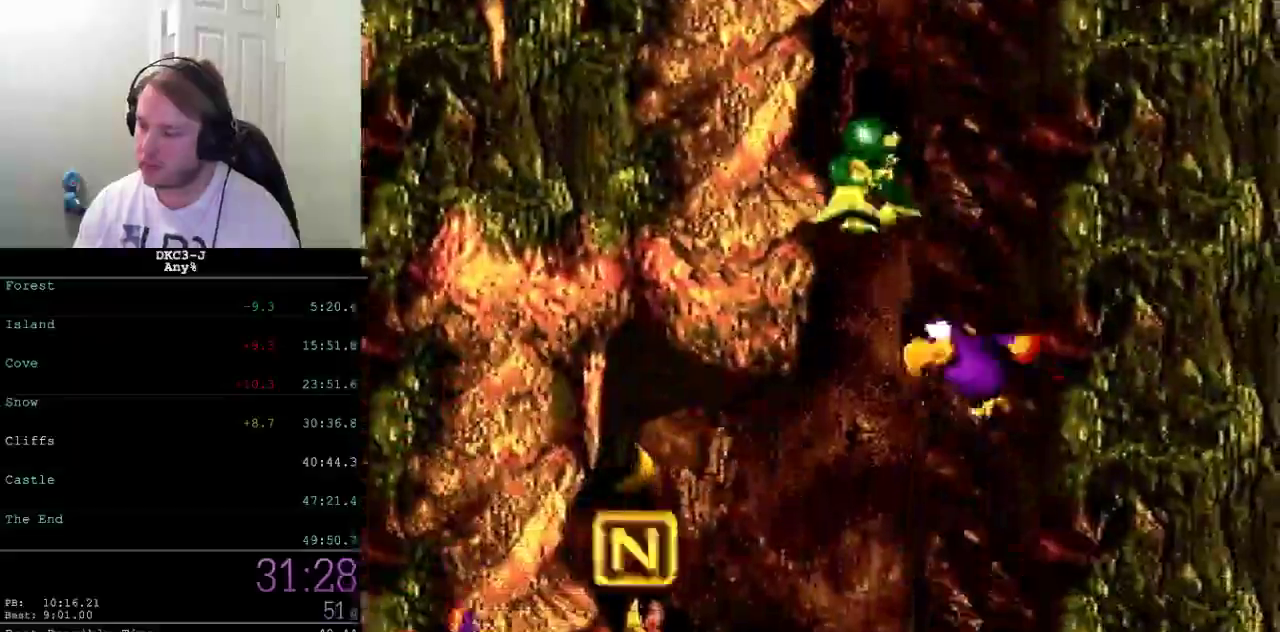
{"buttons": ["X", "DPAD_DOWN", "DPAD_LEFT"], "events": [[133, "DPAD_LEFT", "down"]]}
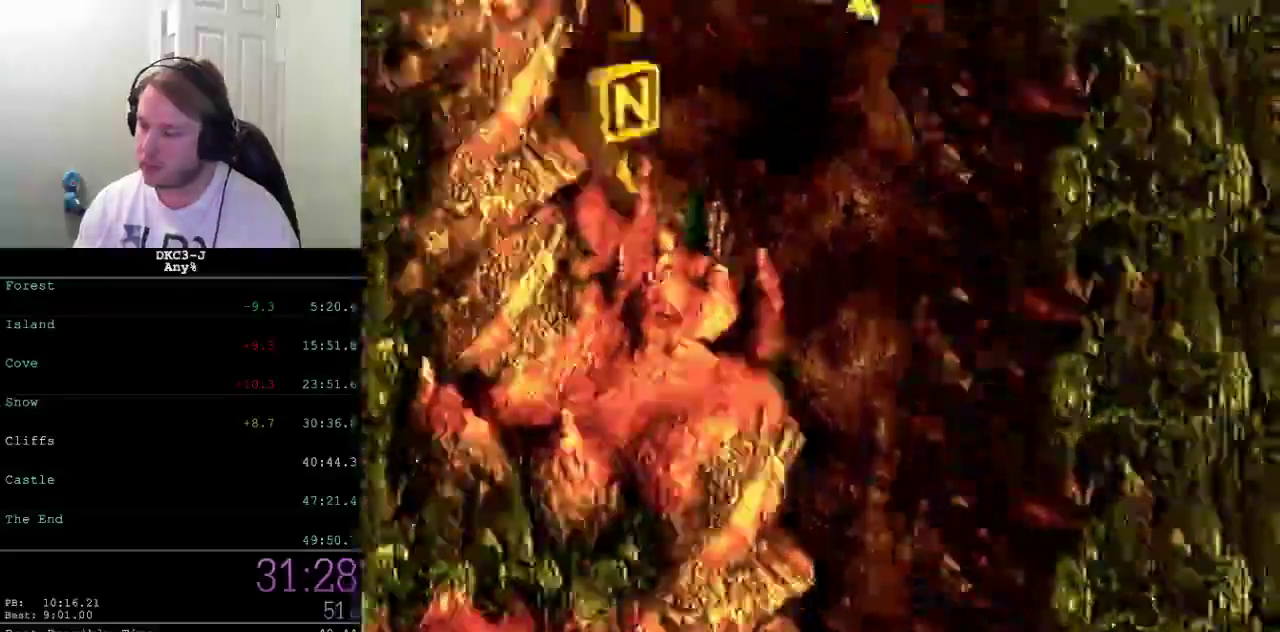
{"buttons": ["X", "DPAD_DOWN", "DPAD_LEFT"], "events": []}
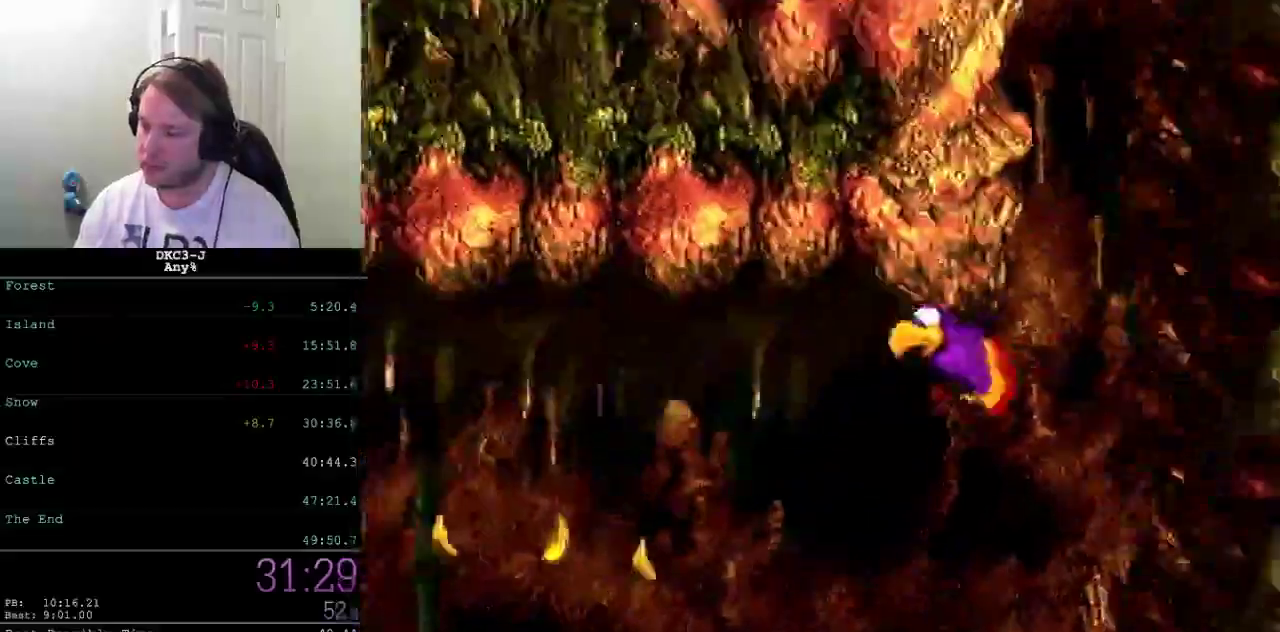
{"buttons": ["A", "X", "DPAD_LEFT"], "events": [[367, "DPAD_DOWN", "up"], [417, "A", "down"]]}
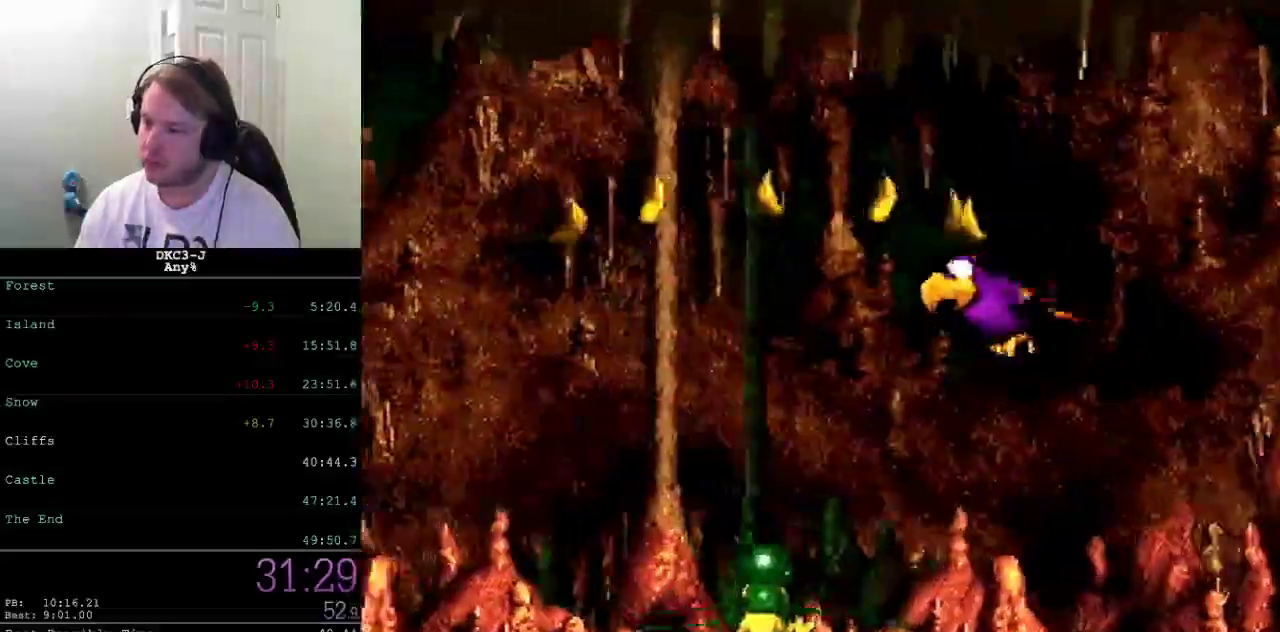
{"buttons": ["A", "X", "DPAD_UP", "DPAD_LEFT"], "events": [[17, "A", "up"], [500, "A", "down"], [500, "DPAD_UP", "down"]]}
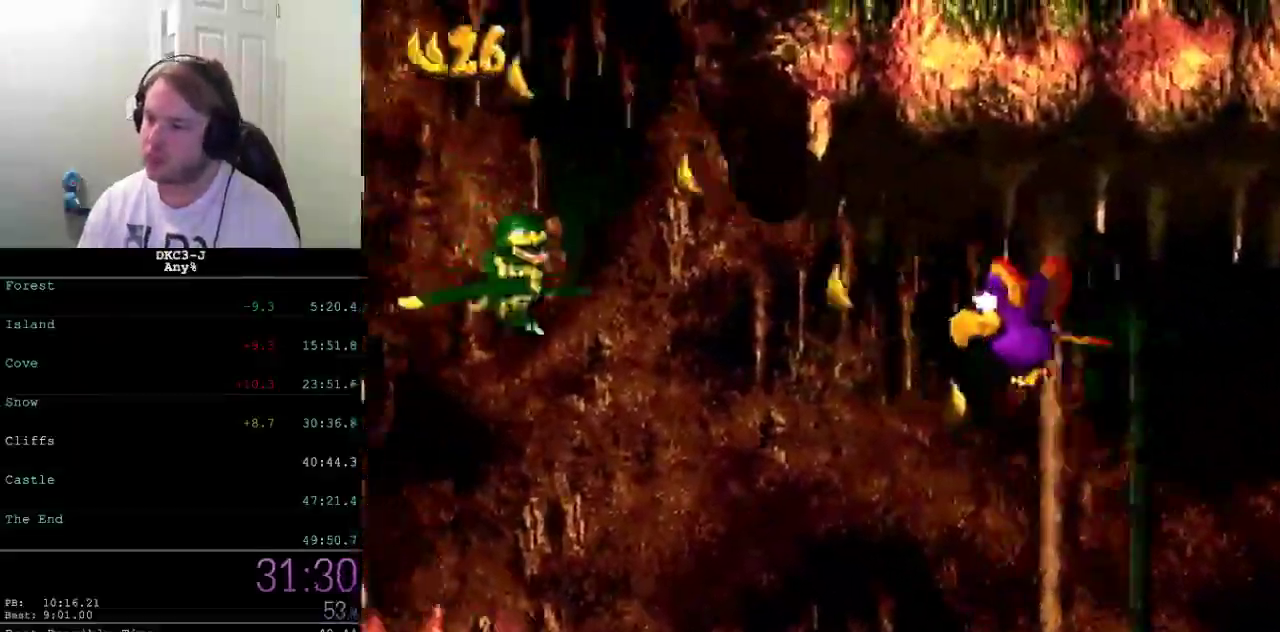
{"buttons": ["X", "DPAD_UP"], "events": [[50, "A", "up"], [100, "DPAD_LEFT", "up"], [117, "A", "down"], [133, "DPAD_RIGHT", "down"], [167, "A", "up"], [217, "A", "down"], [217, "DPAD_RIGHT", "up"], [267, "A", "up"]]}
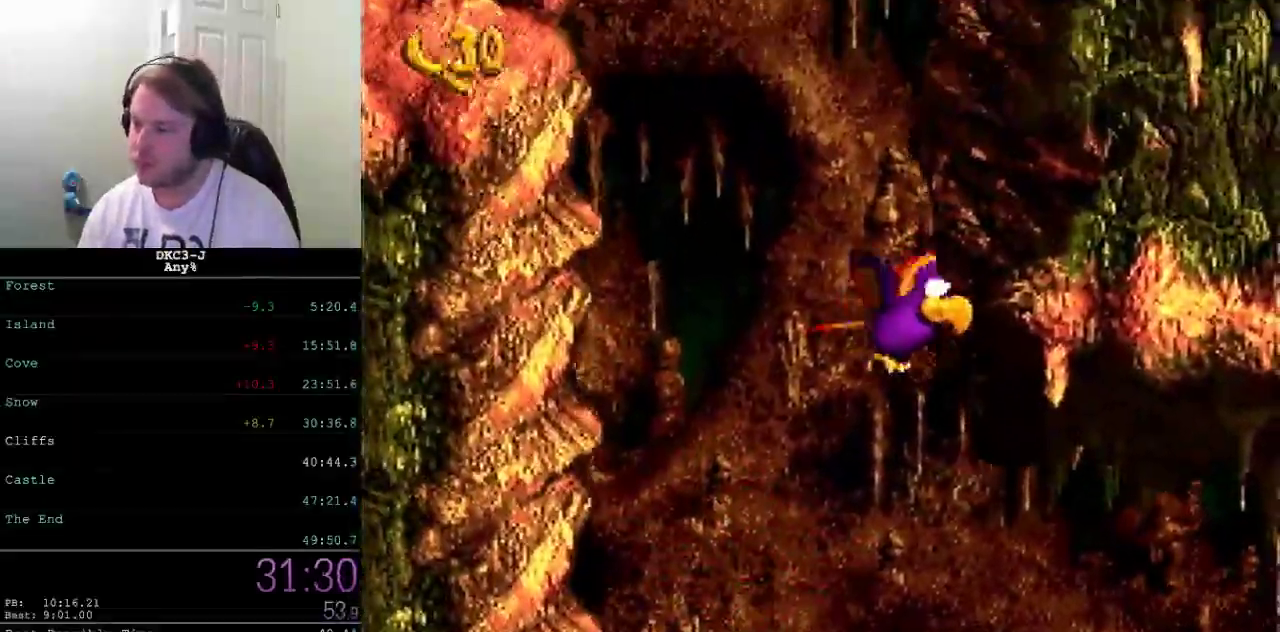
{"buttons": ["A", "X", "DPAD_UP", "DPAD_LEFT"], "events": [[17, "A", "down"], [67, "A", "up"], [233, "A", "down"], [283, "A", "up"], [350, "A", "down"], [400, "A", "up"], [433, "DPAD_LEFT", "down"], [450, "A", "down"]]}
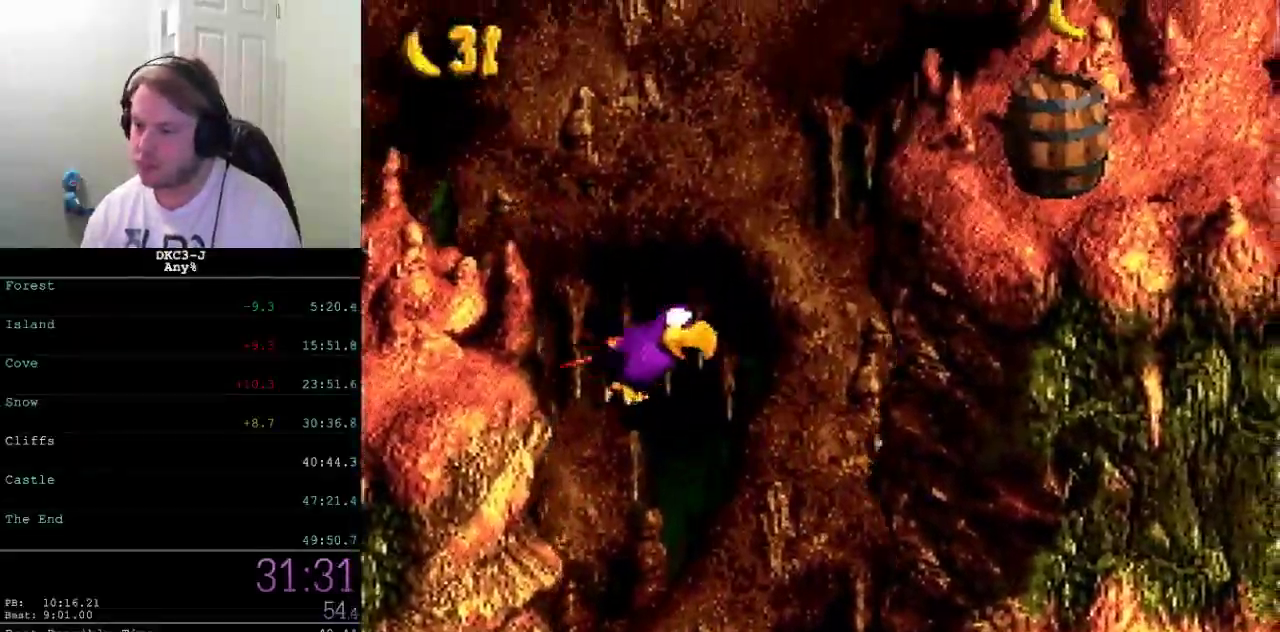
{"buttons": ["A", "X", "DPAD_UP", "DPAD_LEFT"], "events": [[17, "A", "up"], [67, "A", "down"], [133, "A", "up"], [183, "A", "down"], [217, "A", "up"], [217, "DPAD_LEFT", "up"], [267, "A", "down"], [317, "A", "up"], [367, "DPAD_LEFT", "down"], [400, "A", "down"], [417, "A", "up"], [483, "A", "down"]]}
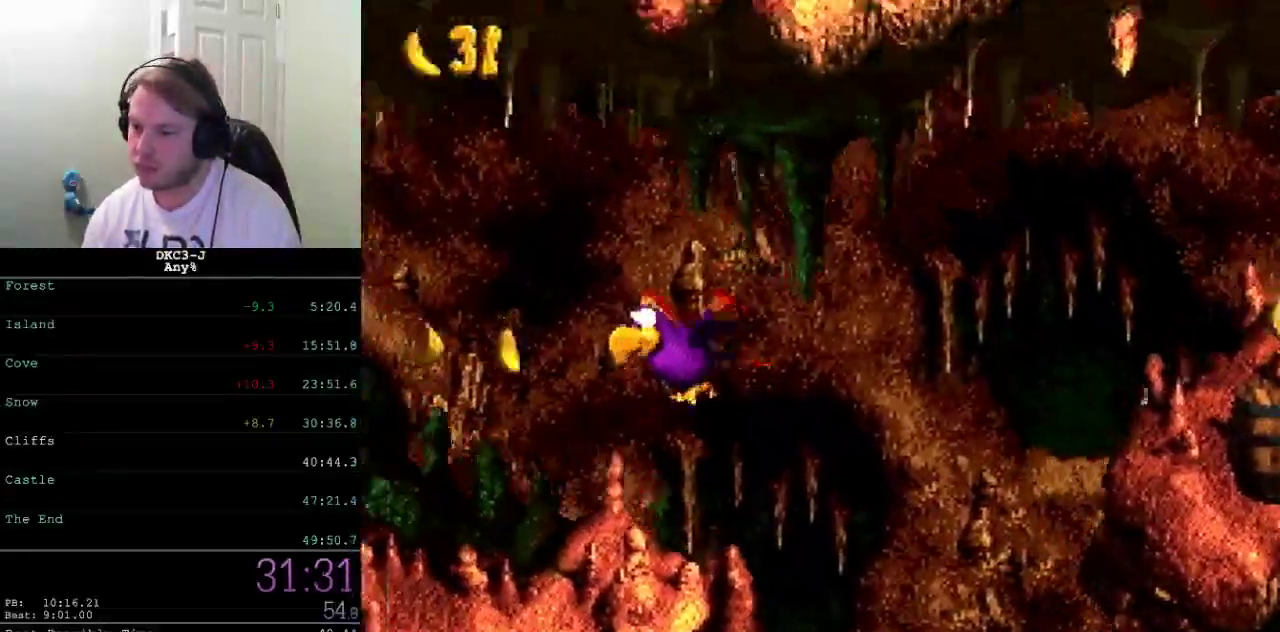
{"buttons": ["X", "DPAD_UP", "DPAD_LEFT"], "events": [[17, "A", "up"], [100, "A", "down"], [150, "A", "up"], [300, "A", "down"], [383, "A", "up"]]}